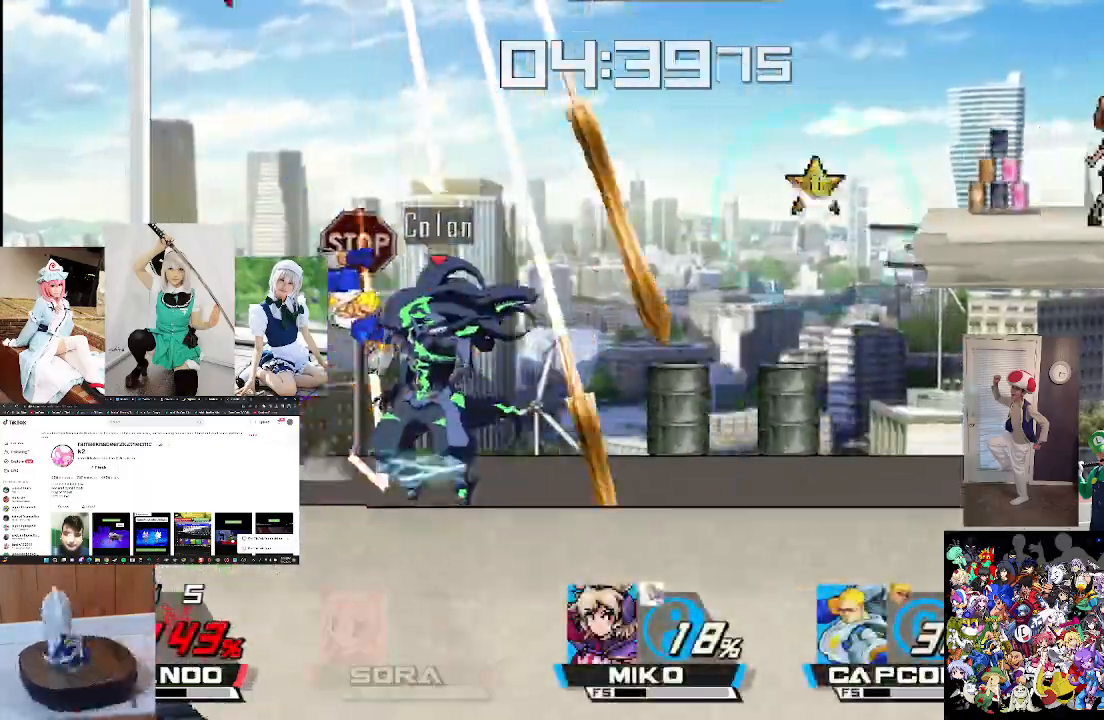
Gameplay with a controller (Xbox layout); each line is a JSON object with the inputs held at the frame after it. "events" lists button and stick changes between this image and that frame as [ms after this image, input, new state], when the widget could be followed in between.
{"buttons": [], "left_stick": "right", "right_stick": "center", "events": [[33, "left_stick", "left"], [200, "left_stick", "center"], [433, "left_stick", "right"]]}
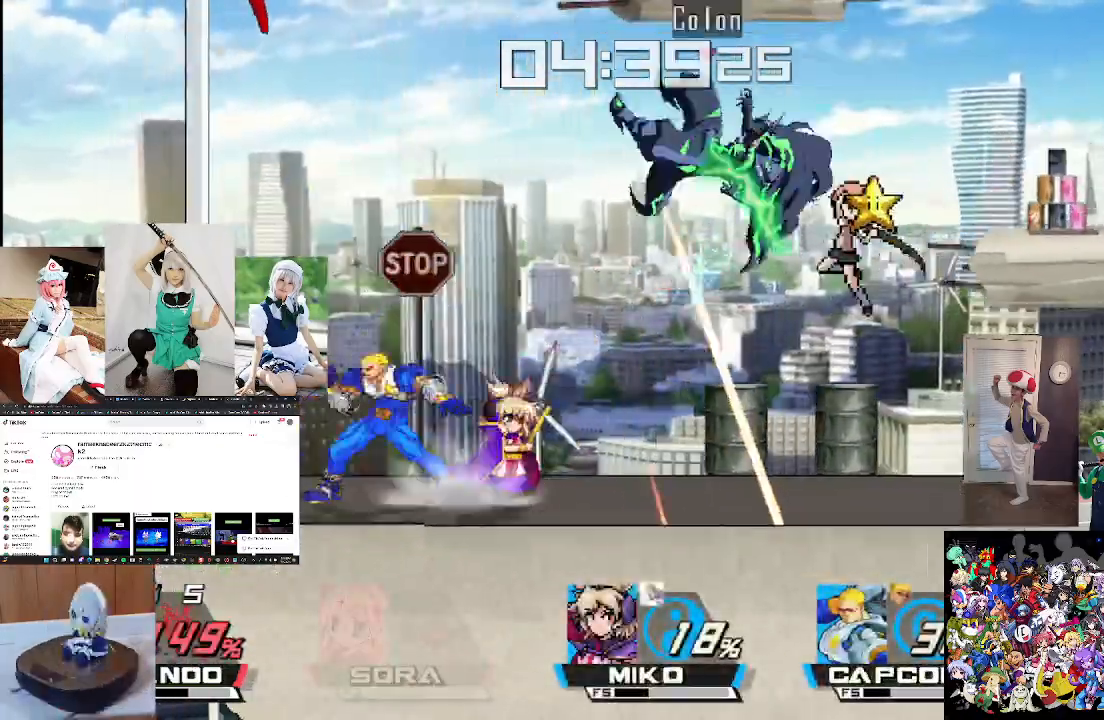
{"buttons": ["X"], "left_stick": "right", "right_stick": "center", "events": [[67, "left_stick", "center"], [167, "left_stick", "right"], [500, "X", "down"]]}
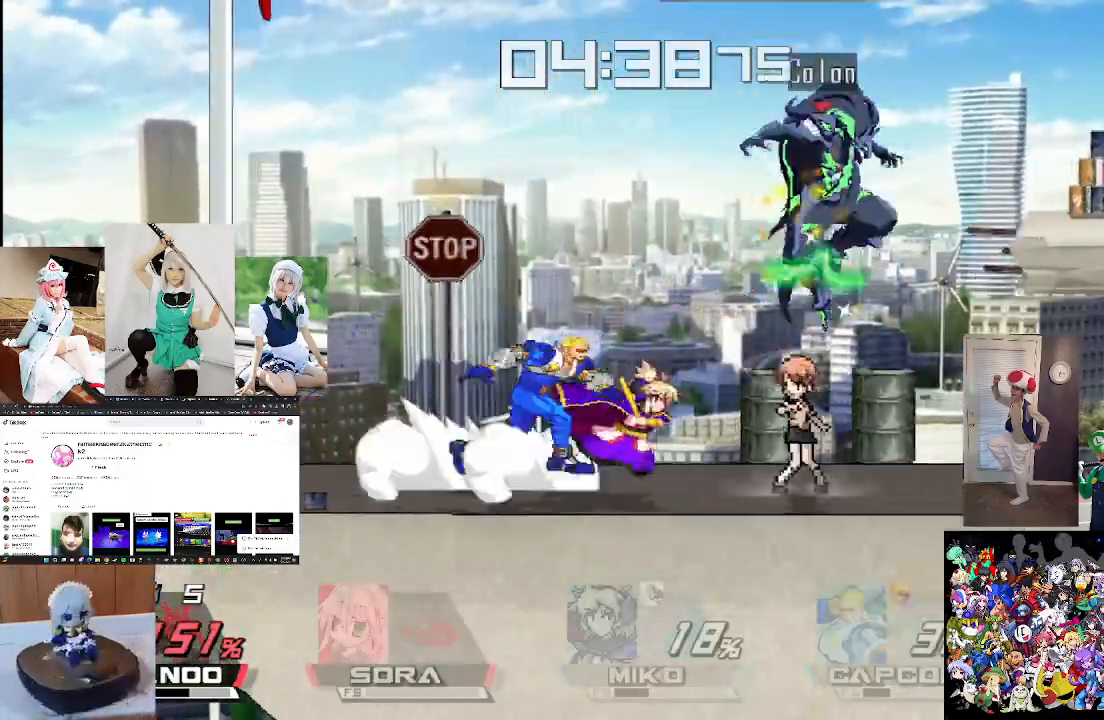
{"buttons": [], "left_stick": "down", "right_stick": "center", "events": [[33, "left_stick", "center"], [100, "left_stick", "right"], [133, "X", "up"], [267, "left_stick", "center"], [367, "left_stick", "down"]]}
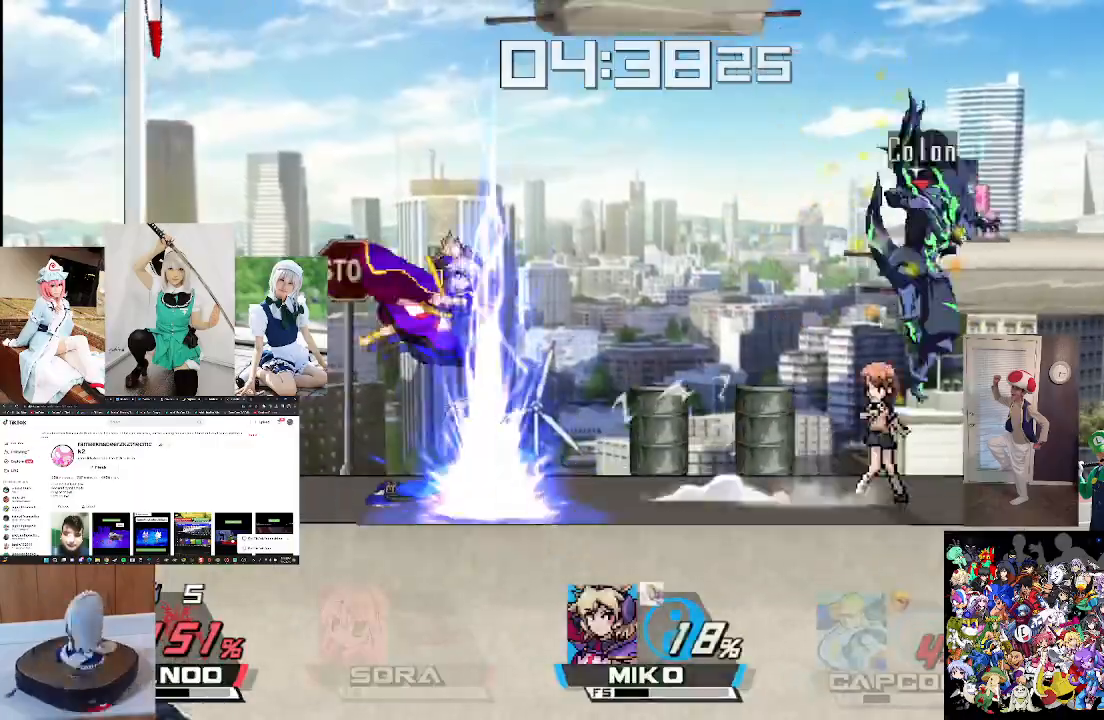
{"buttons": [], "left_stick": "left", "right_stick": "center", "events": [[100, "left_stick", "left"], [133, "B", "down"], [200, "B", "up"], [333, "B", "down"], [467, "B", "up"]]}
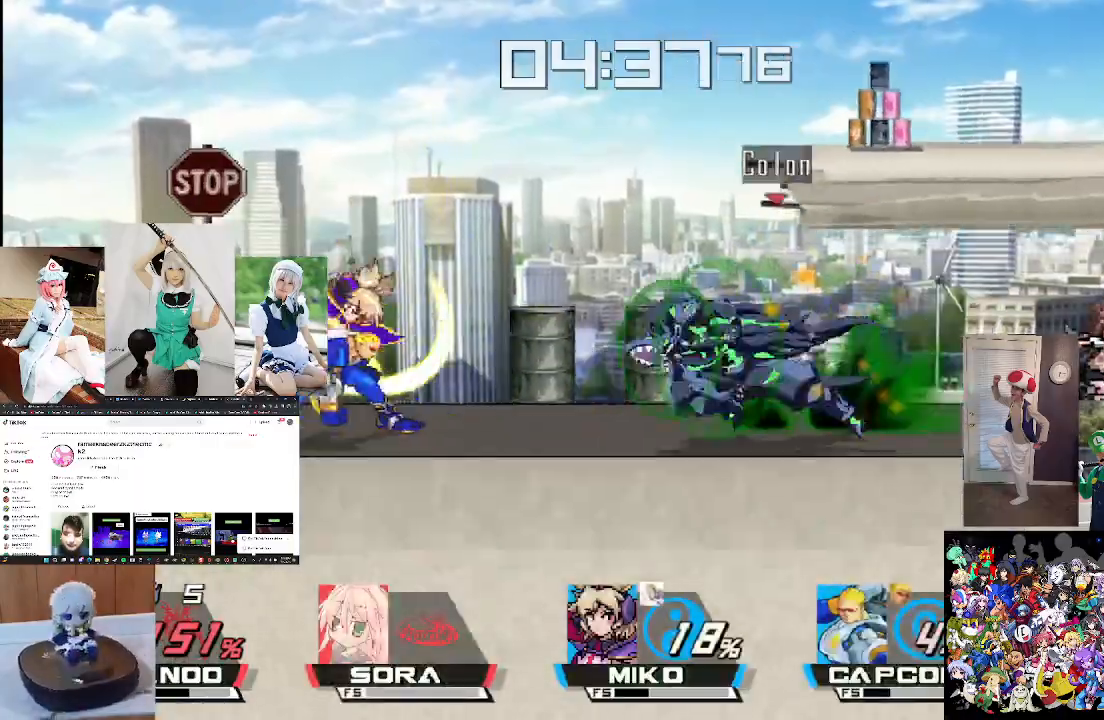
{"buttons": [], "left_stick": "left", "right_stick": "left", "events": [[133, "left_stick", "center"], [433, "left_stick", "left"], [467, "right_stick", "left"]]}
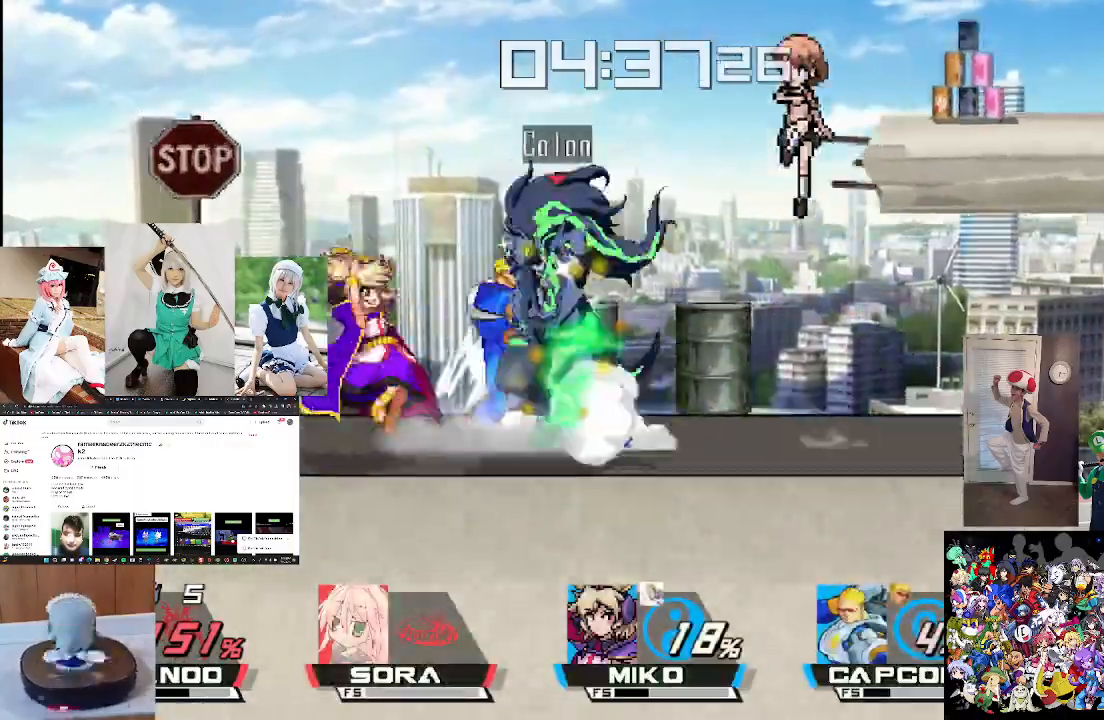
{"buttons": [], "left_stick": "center", "right_stick": "center", "events": [[33, "left_stick", "center"], [33, "right_stick", "center"], [233, "right_stick", "left"], [300, "left_stick", "left"], [333, "right_stick", "center"], [433, "left_stick", "center"]]}
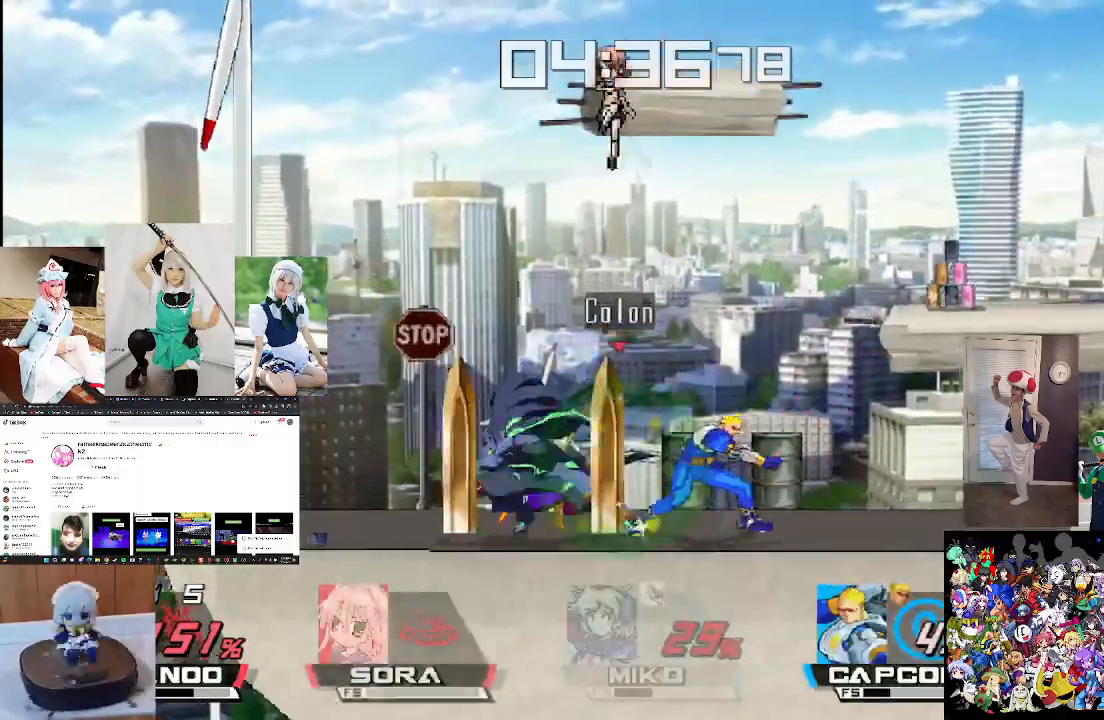
{"buttons": [], "left_stick": "left", "right_stick": "center", "events": [[467, "left_stick", "left"]]}
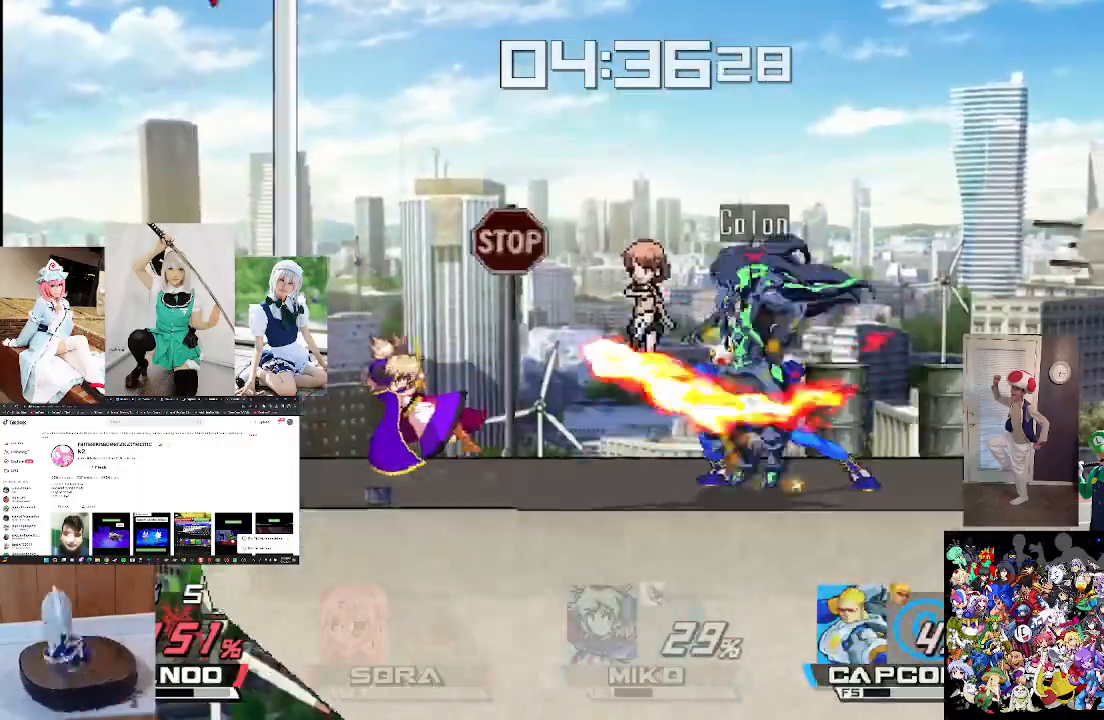
{"buttons": [], "left_stick": "left", "right_stick": "center", "events": [[100, "right_stick", "down"], [200, "right_stick", "center"], [233, "left_stick", "center"], [300, "right_stick", "down"], [433, "right_stick", "center"], [467, "left_stick", "left"]]}
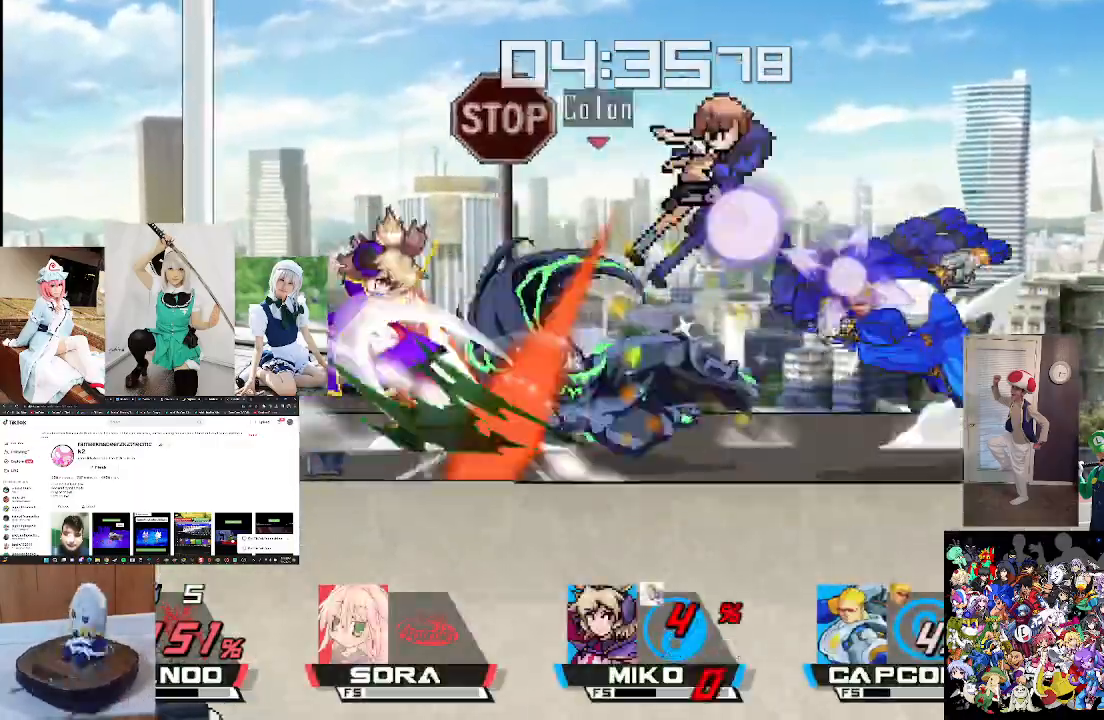
{"buttons": [], "left_stick": "center", "right_stick": "center", "events": [[33, "right_stick", "down"], [133, "left_stick", "center"], [167, "right_stick", "center"]]}
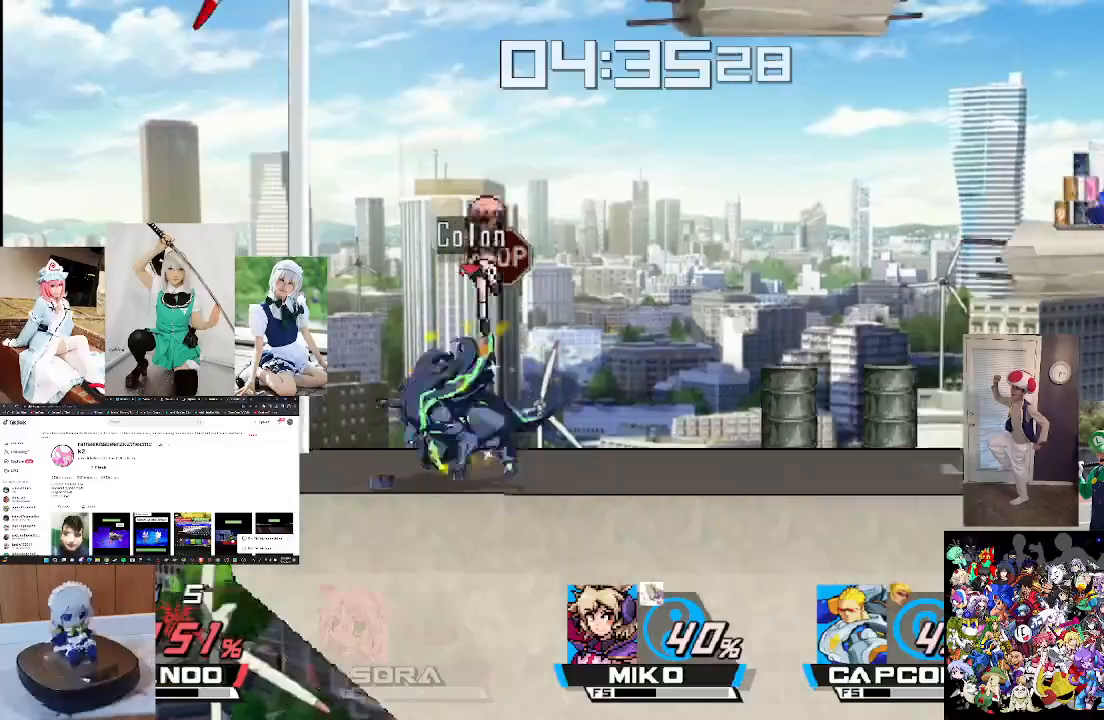
{"buttons": [], "left_stick": "center", "right_stick": "down", "events": [[67, "right_stick", "down"], [367, "right_stick", "center"], [467, "right_stick", "down"]]}
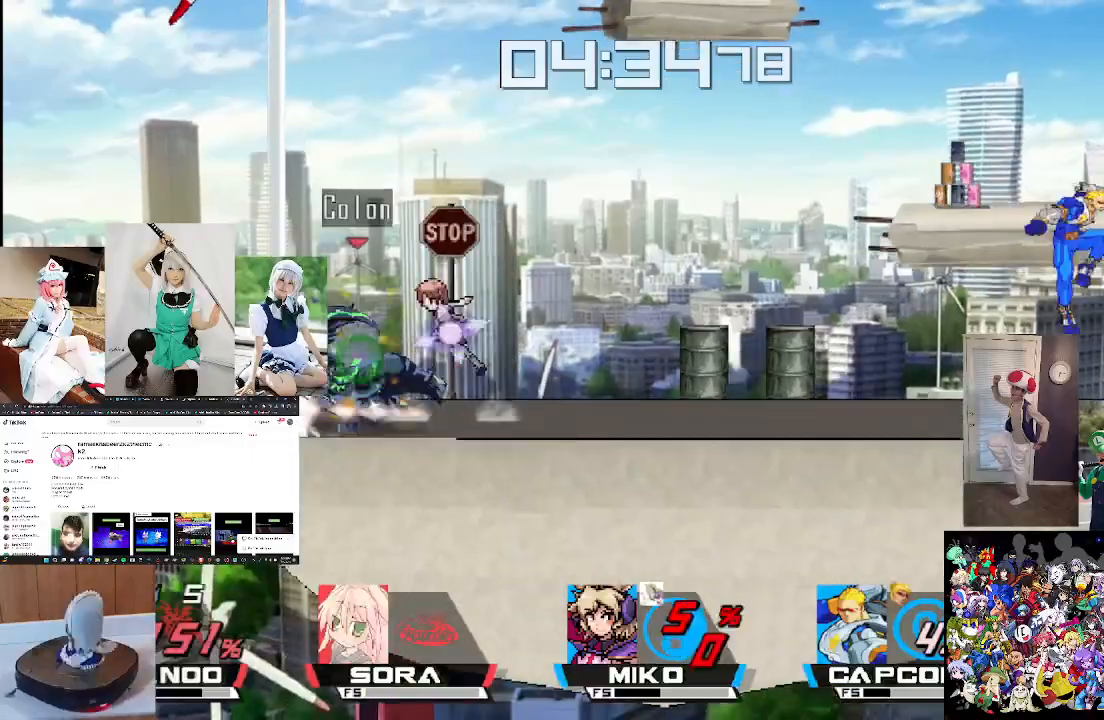
{"buttons": [], "left_stick": "center", "right_stick": "center", "events": [[100, "right_stick", "center"]]}
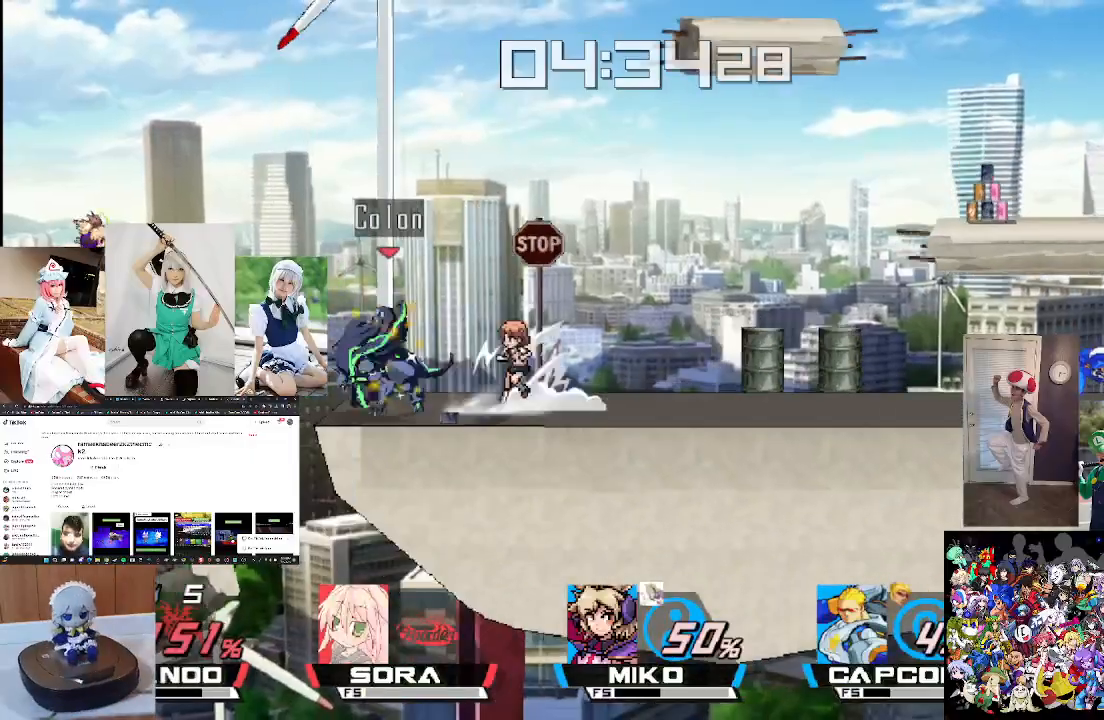
{"buttons": [], "left_stick": "center", "right_stick": "down", "events": [[33, "right_stick", "down"]]}
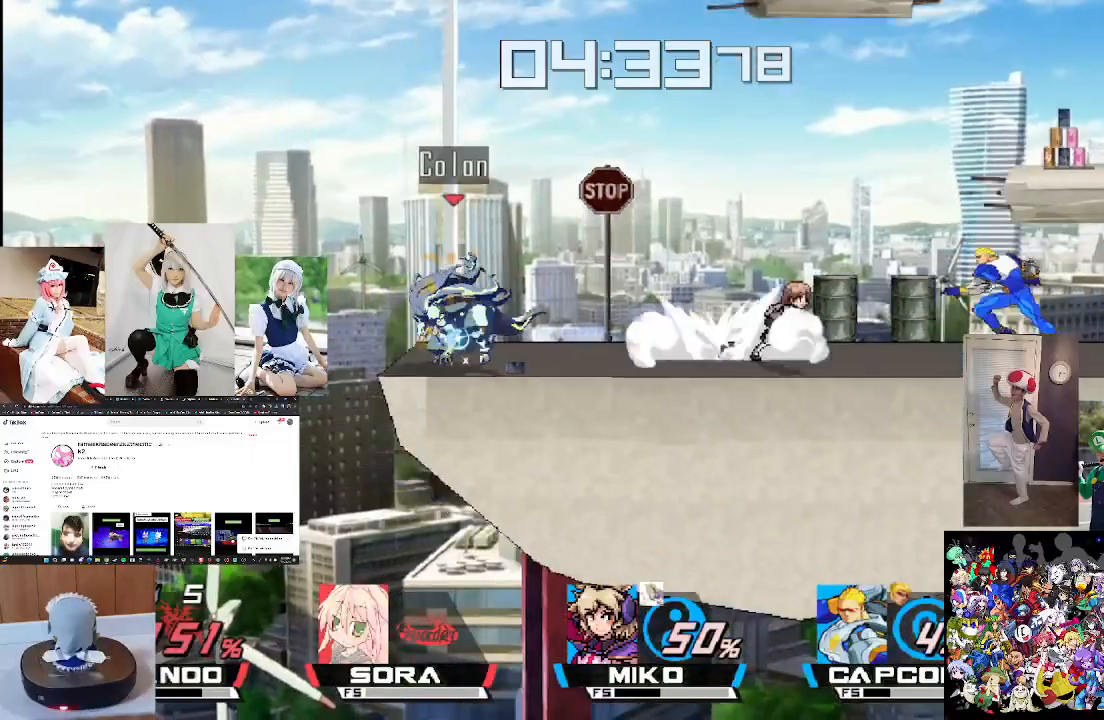
{"buttons": [], "left_stick": "center", "right_stick": "center", "events": [[400, "right_stick", "center"]]}
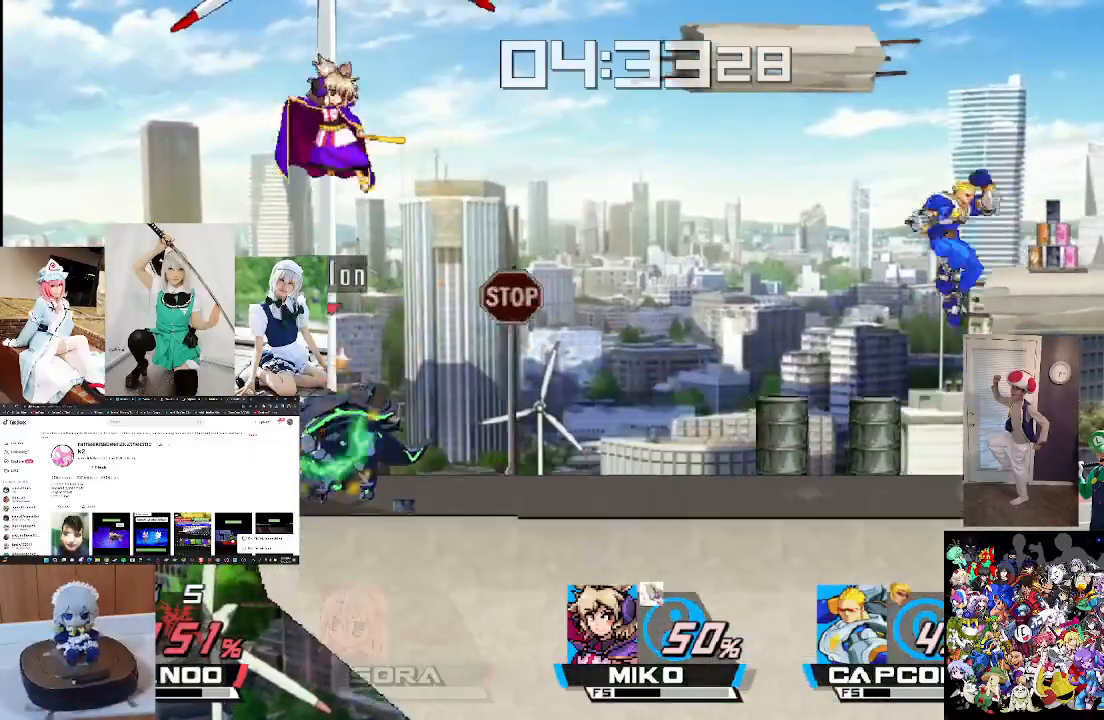
{"buttons": [], "left_stick": "right", "right_stick": "right", "events": [[33, "left_stick", "right"], [467, "right_stick", "right"]]}
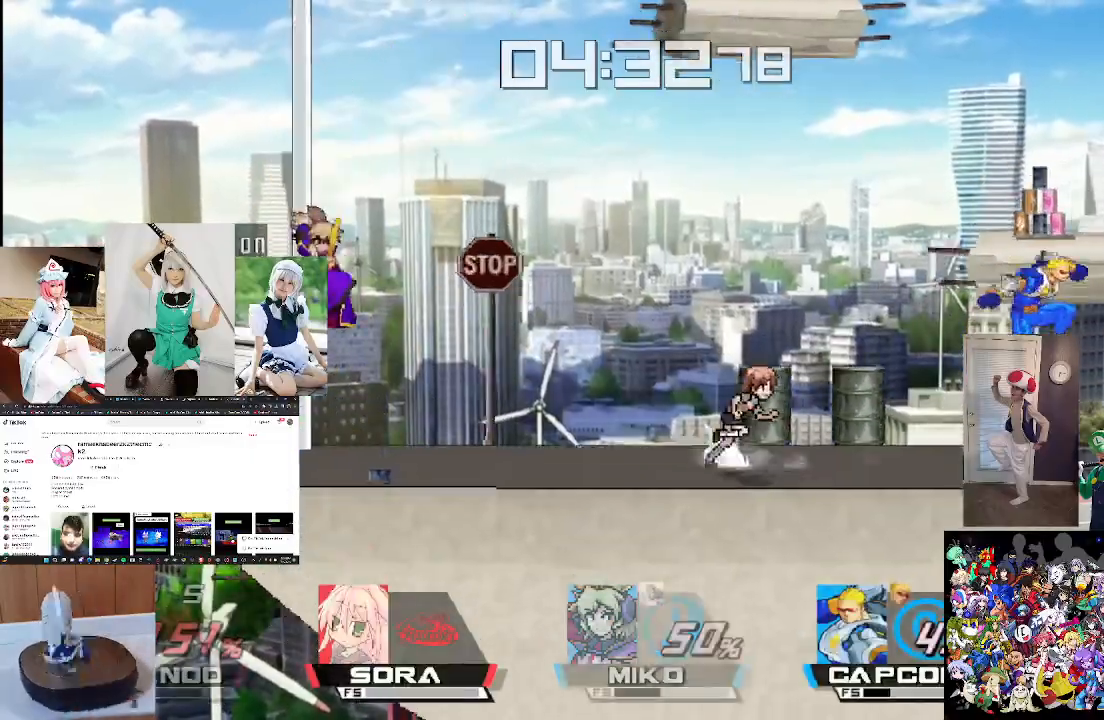
{"buttons": [], "left_stick": "center", "right_stick": "center", "events": [[67, "left_stick", "center"], [67, "right_stick", "center"], [200, "right_stick", "right"], [300, "right_stick", "center"], [400, "right_stick", "right"], [500, "right_stick", "center"]]}
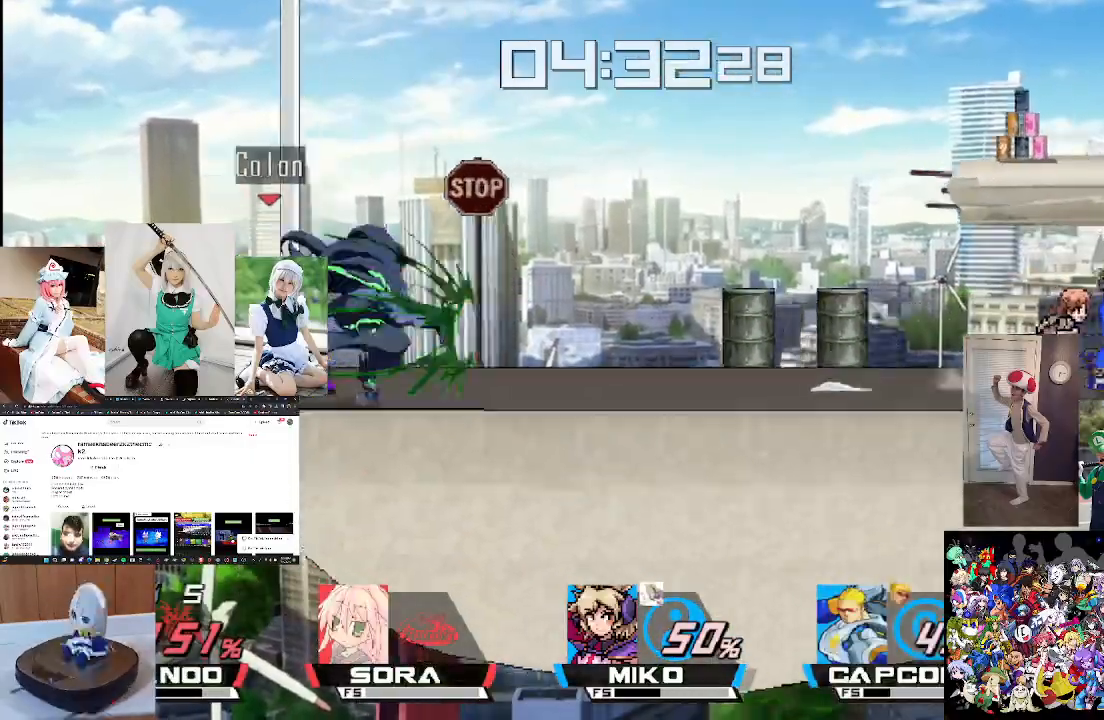
{"buttons": [], "left_stick": "center", "right_stick": "center", "events": [[167, "left_stick", "right"], [267, "left_stick", "center"], [400, "left_stick", "right"], [500, "left_stick", "center"]]}
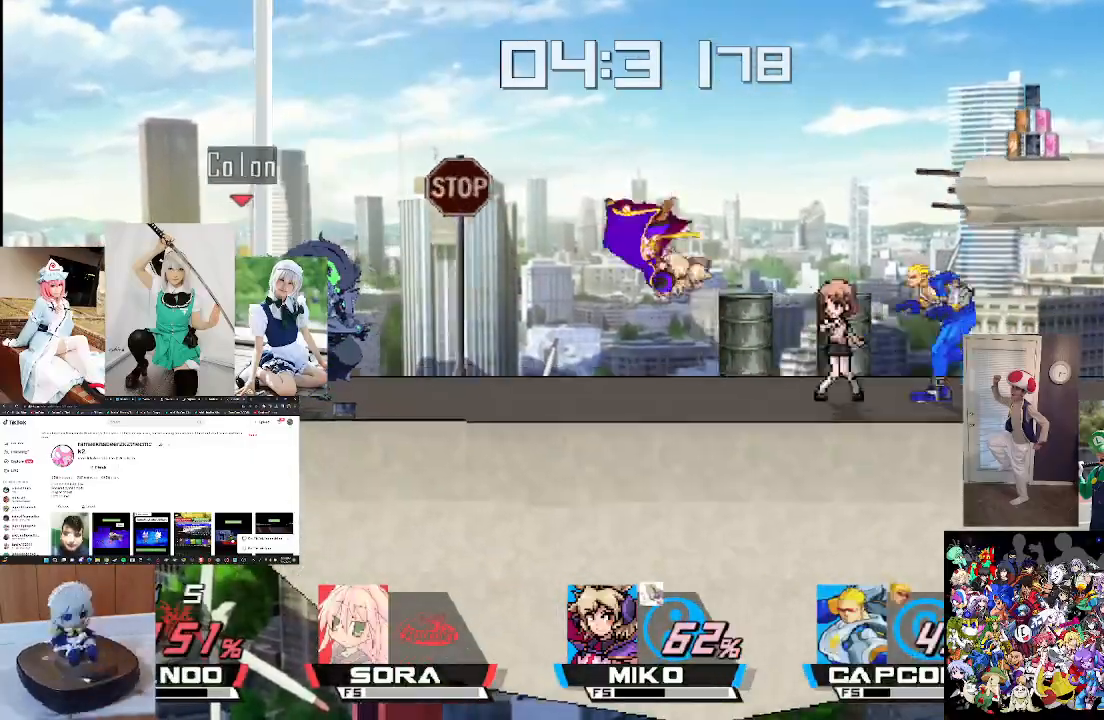
{"buttons": [], "left_stick": "right", "right_stick": "center", "events": [[100, "left_stick", "right"], [233, "left_stick", "center"], [300, "left_stick", "right"]]}
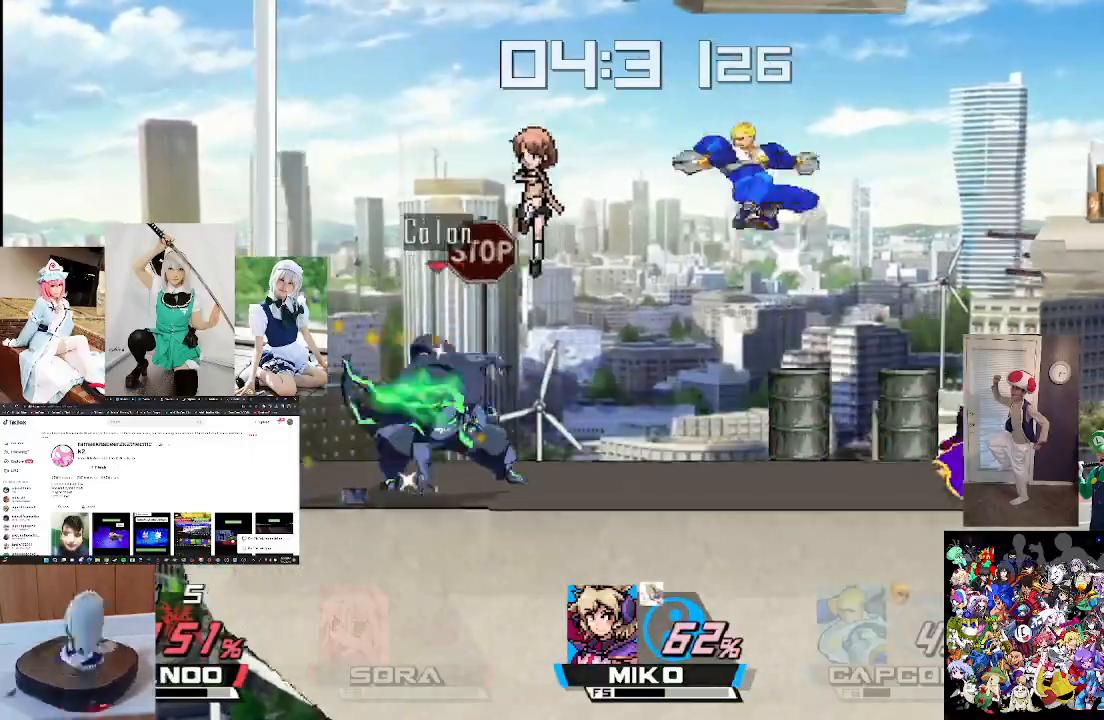
{"buttons": [], "left_stick": "right", "right_stick": "center", "events": [[67, "B", "down"], [467, "B", "up"]]}
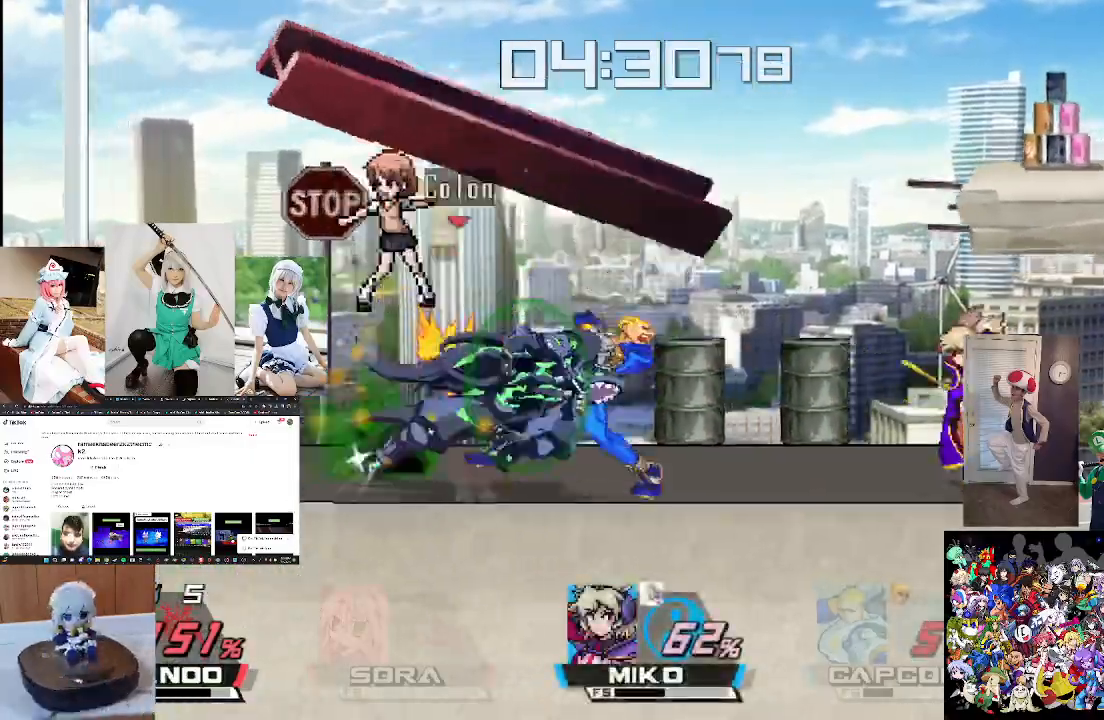
{"buttons": [], "left_stick": "center", "right_stick": "center", "events": [[67, "B", "down"], [167, "B", "up"], [267, "left_stick", "center"], [367, "right_stick", "right"], [500, "right_stick", "center"]]}
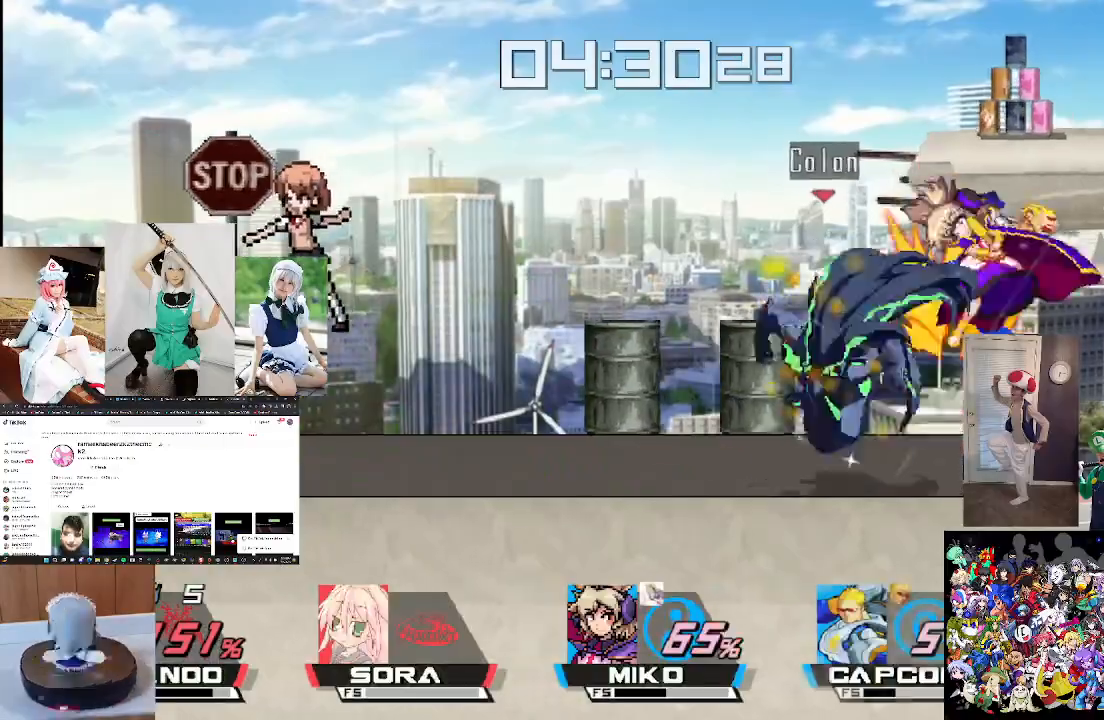
{"buttons": [], "left_stick": "center", "right_stick": "center", "events": [[67, "right_stick", "right"], [200, "right_stick", "center"], [367, "right_stick", "right"], [467, "right_stick", "center"]]}
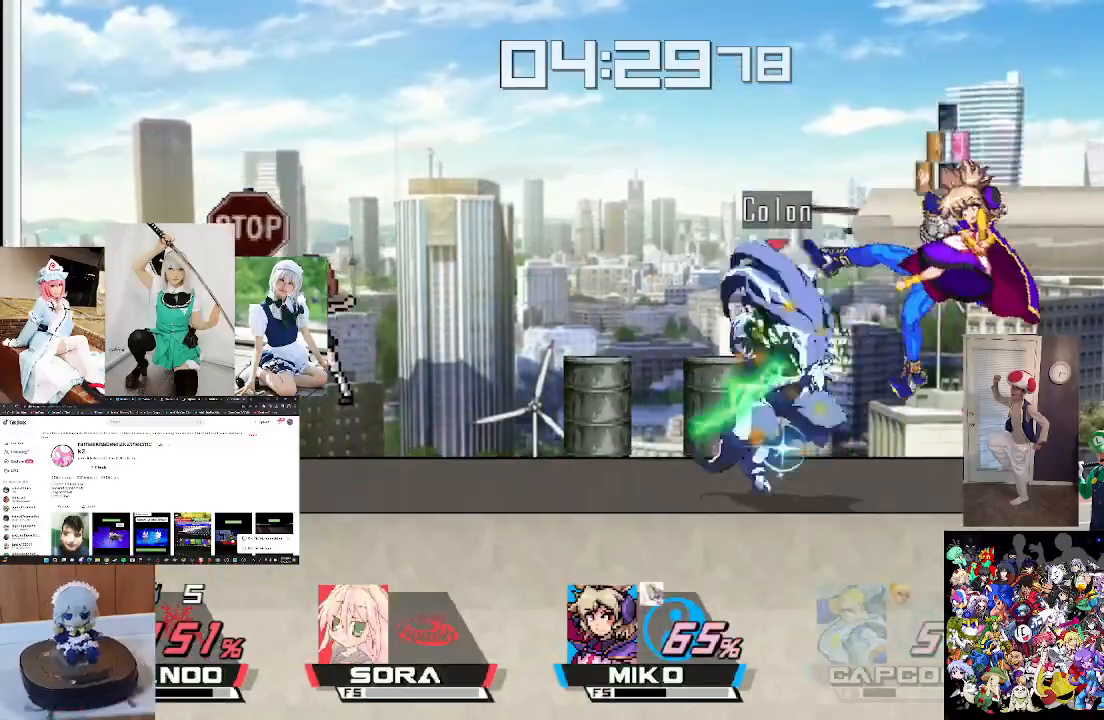
{"buttons": [], "left_stick": "right", "right_stick": "center", "events": [[167, "right_stick", "right"], [267, "right_stick", "center"], [467, "left_stick", "right"]]}